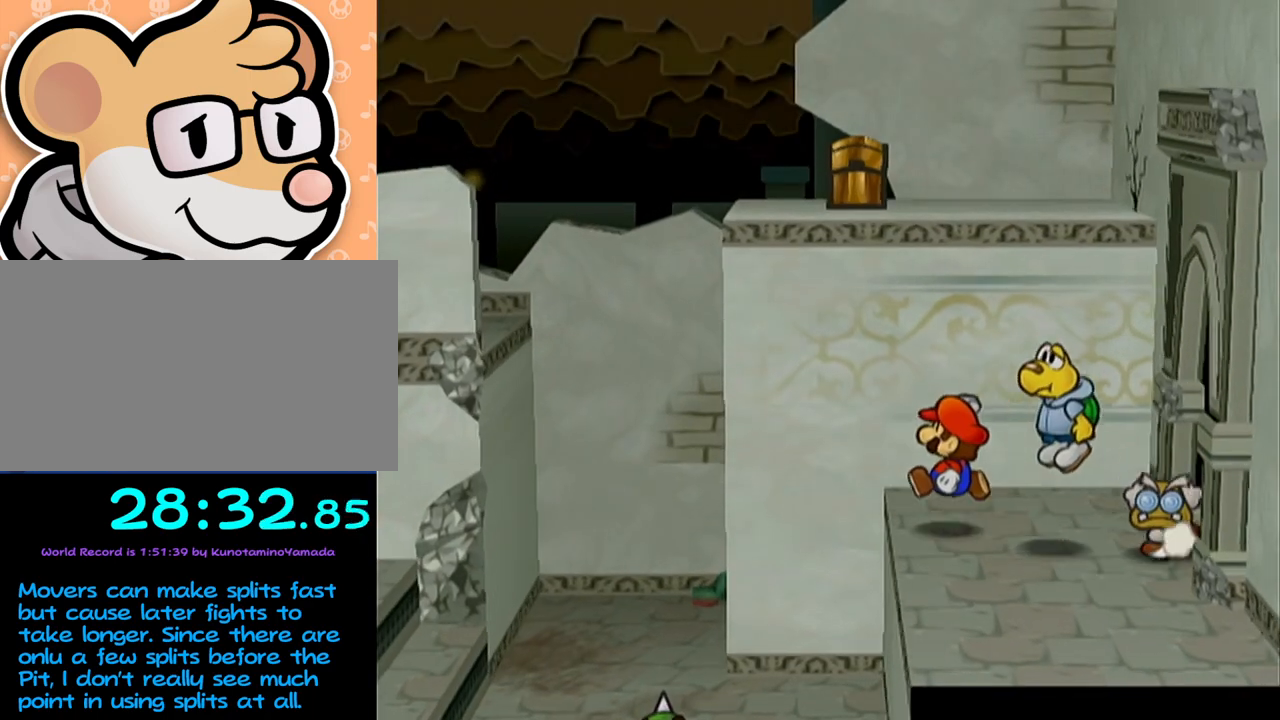
Gameplay with a controller (Nintendo layout); each line is a JSON object with the inputs held at the frame after it. "events" lists button and stick changes between this image and that frame as [ms after this image, input, new state], when the widget could be followed in between. Not read: L3 R3 right_stick.
{"buttons": [], "left_stick": "up-left", "events": [[33, "A", "down"], [317, "A", "up"]]}
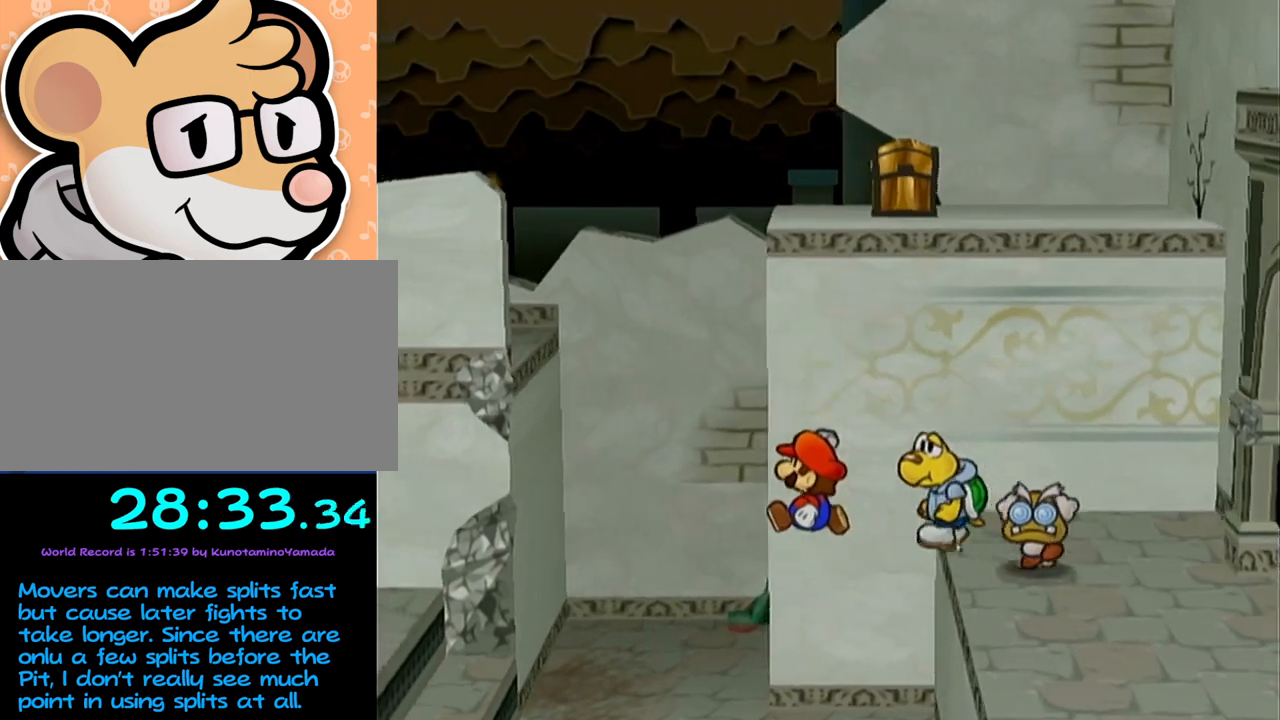
{"buttons": [], "left_stick": "down-left", "events": [[200, "left_stick", "left"], [383, "left_stick", "down-left"]]}
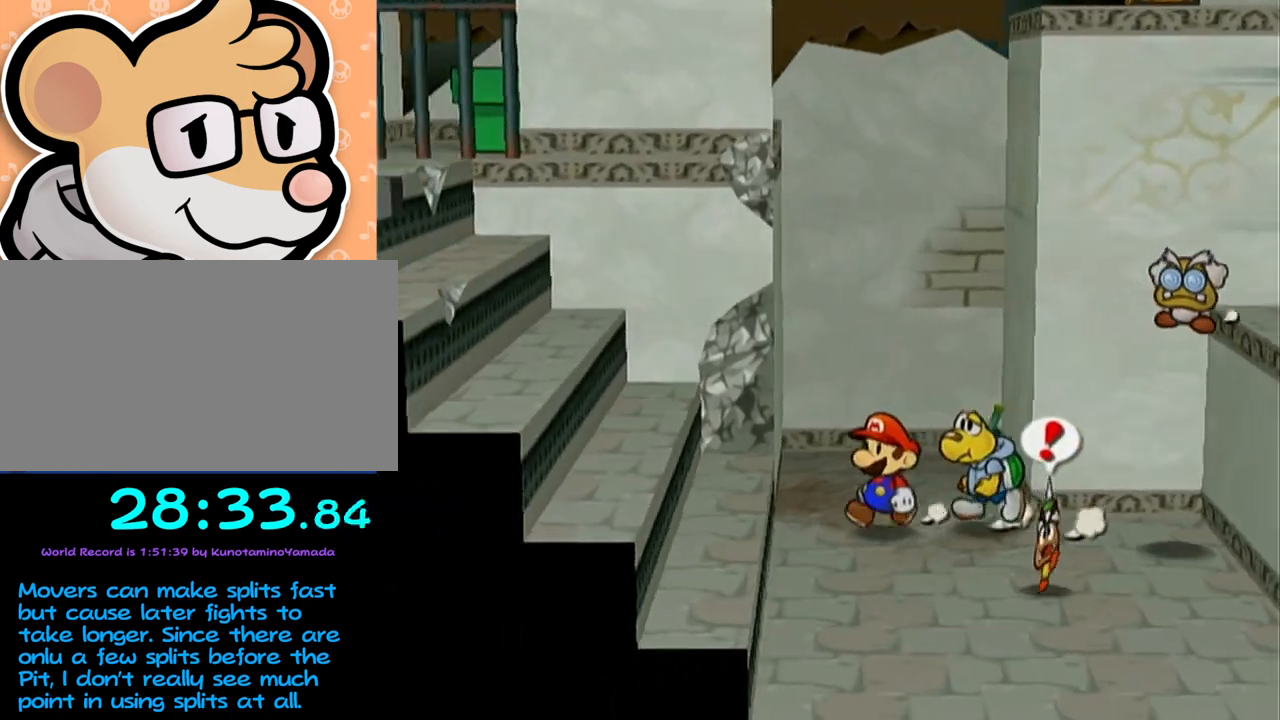
{"buttons": [], "left_stick": "left", "events": [[100, "A", "down"], [100, "left_stick", "left"], [133, "A", "up"], [350, "A", "down"], [383, "A", "up"]]}
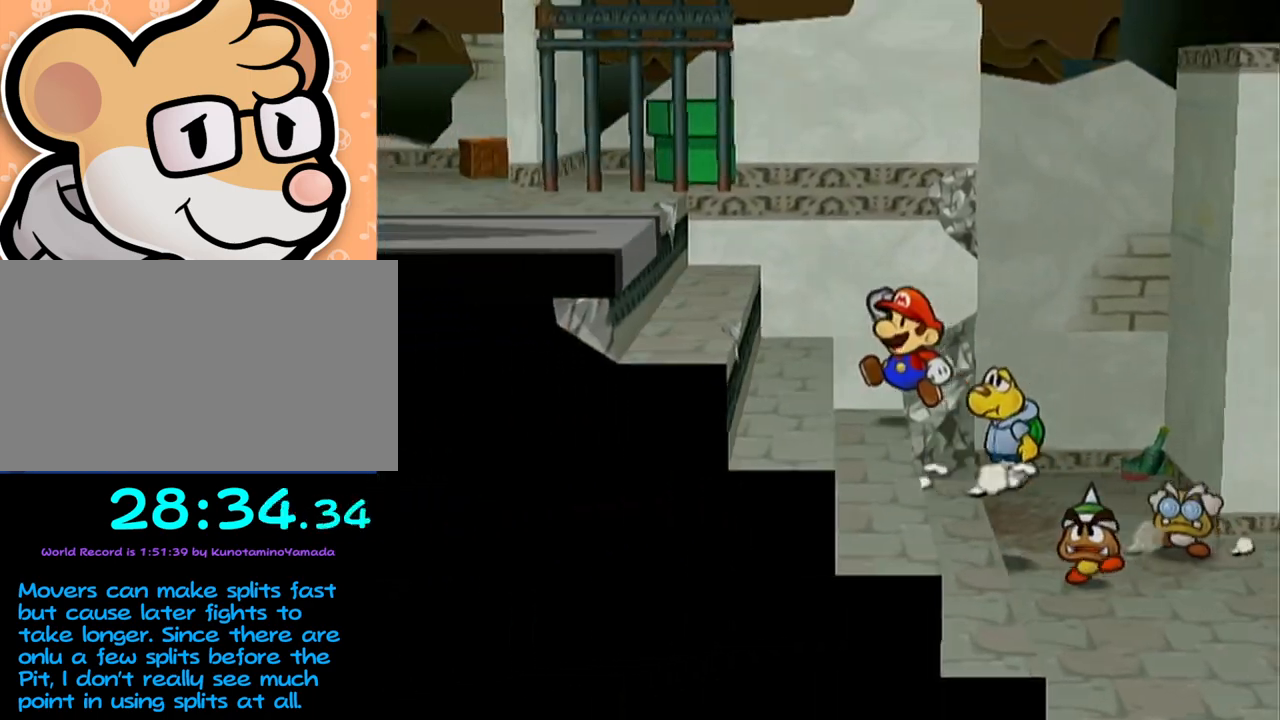
{"buttons": ["A"], "left_stick": "left", "events": [[67, "A", "down"], [100, "A", "up"], [300, "A", "down"], [317, "A", "up"], [500, "A", "down"]]}
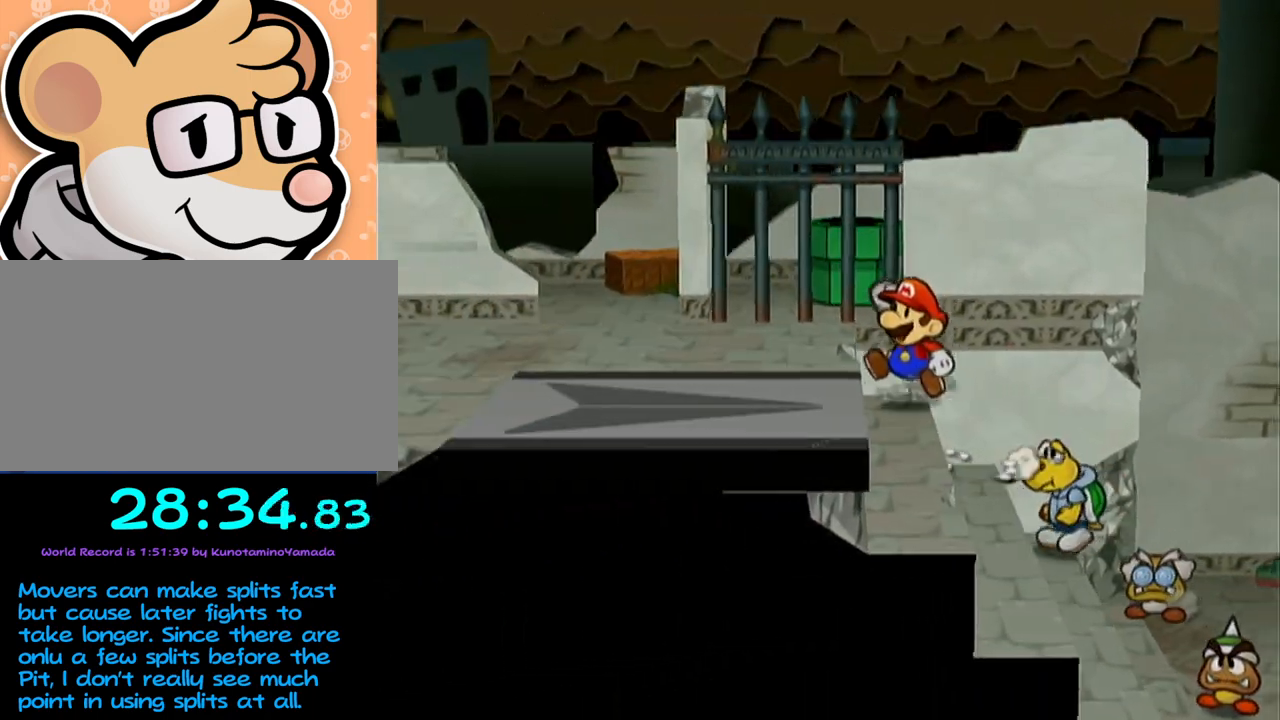
{"buttons": [], "left_stick": "up-left", "events": [[33, "A", "up"], [500, "left_stick", "up-left"]]}
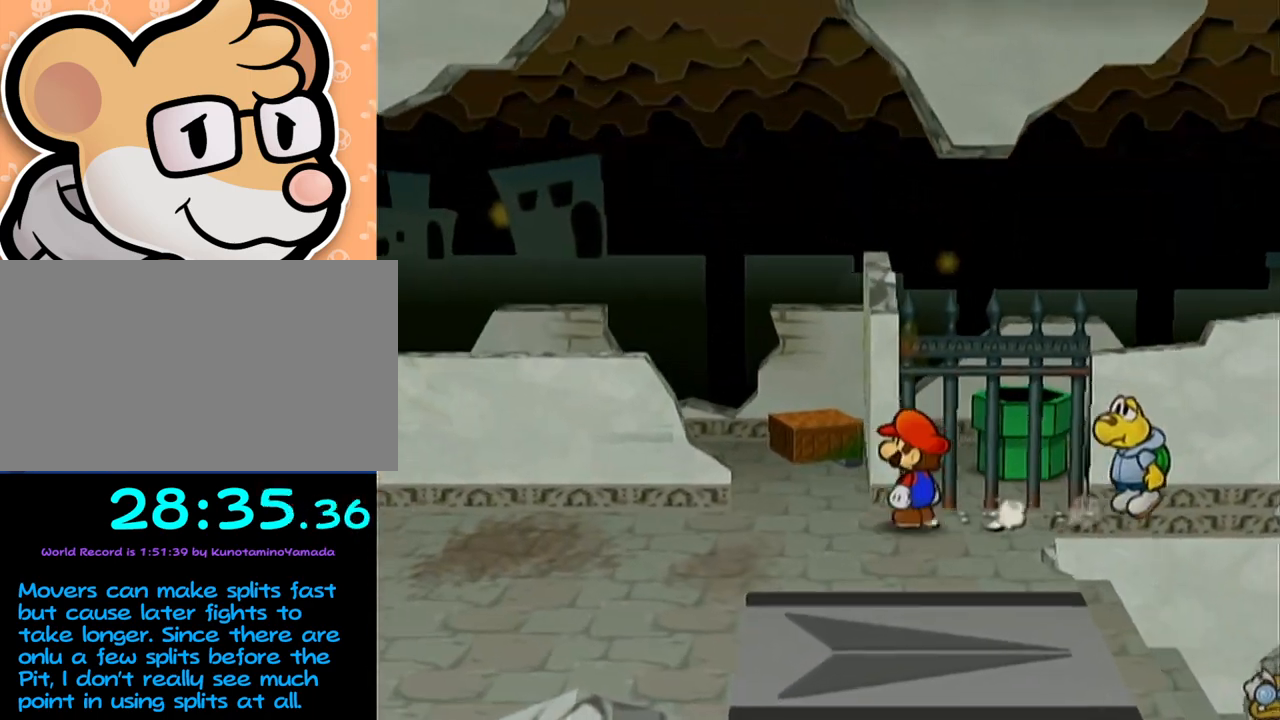
{"buttons": ["A"], "left_stick": "left", "events": [[133, "left_stick", "left"], [200, "A", "down"]]}
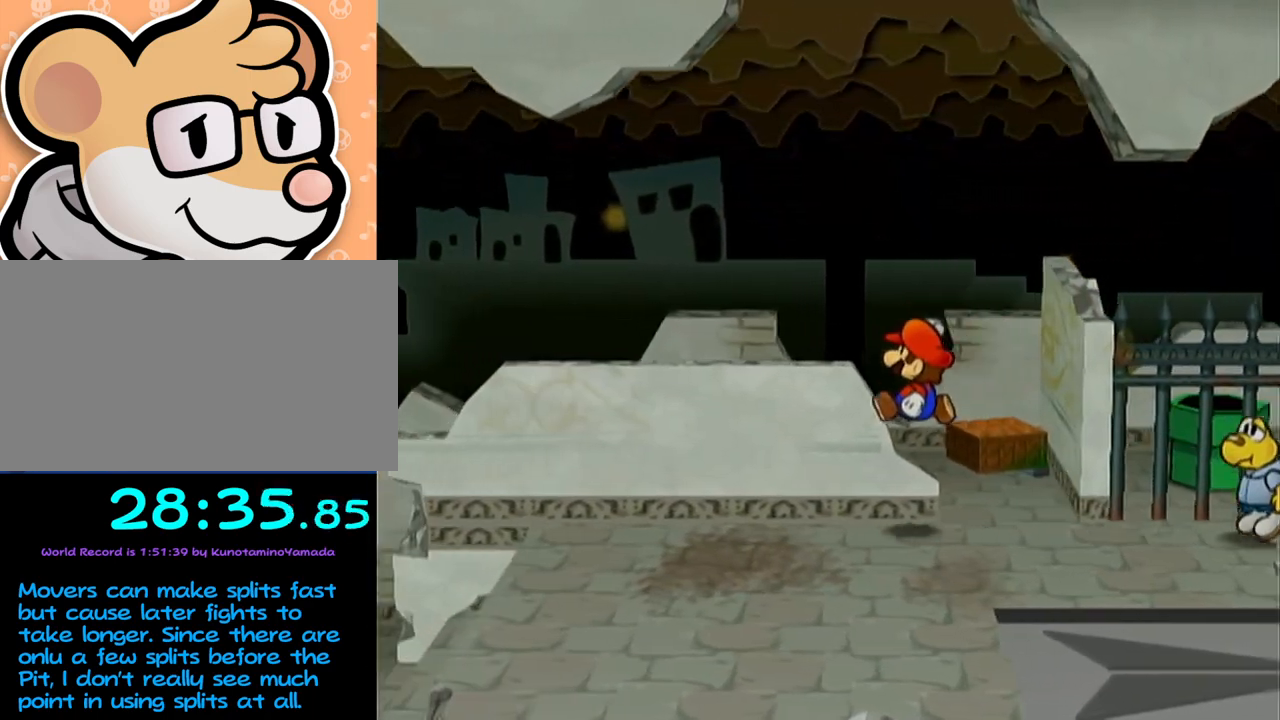
{"buttons": [], "left_stick": "left", "events": [[17, "A", "up"], [167, "A", "down"], [483, "A", "up"]]}
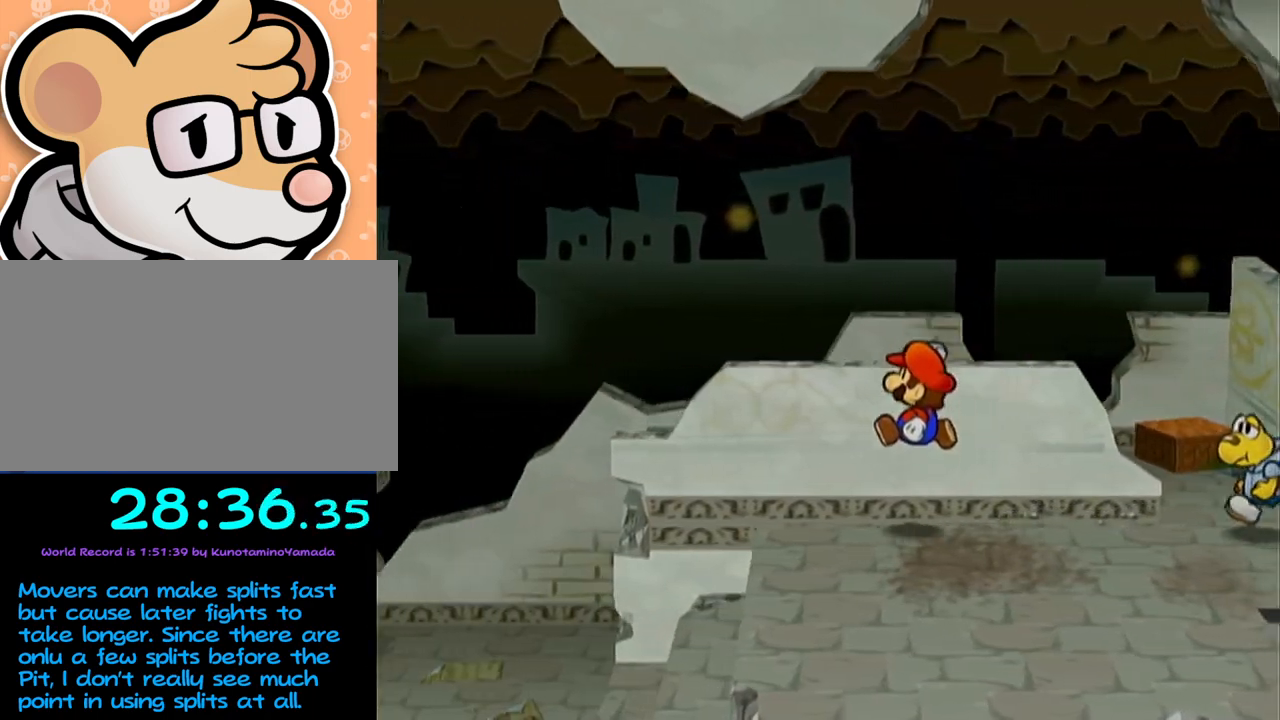
{"buttons": [], "left_stick": "left", "events": [[100, "A", "down"], [417, "A", "up"]]}
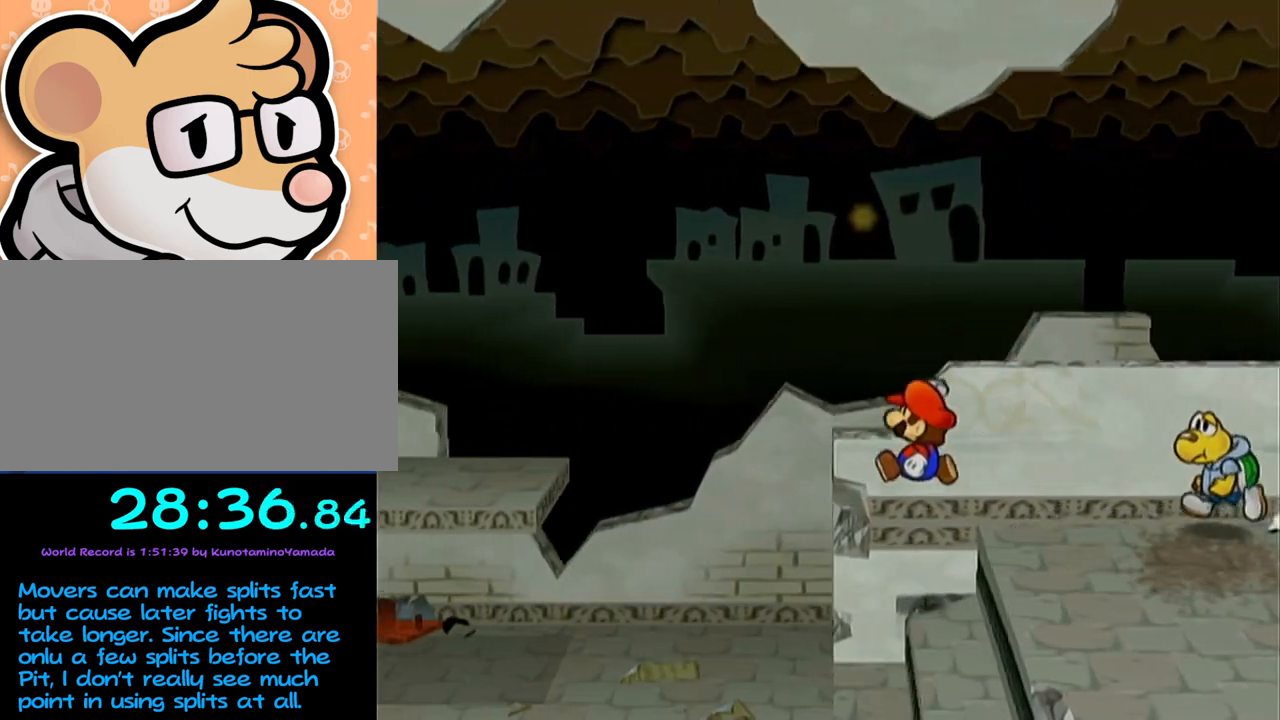
{"buttons": [], "left_stick": "left", "events": [[133, "A", "down"], [450, "A", "up"]]}
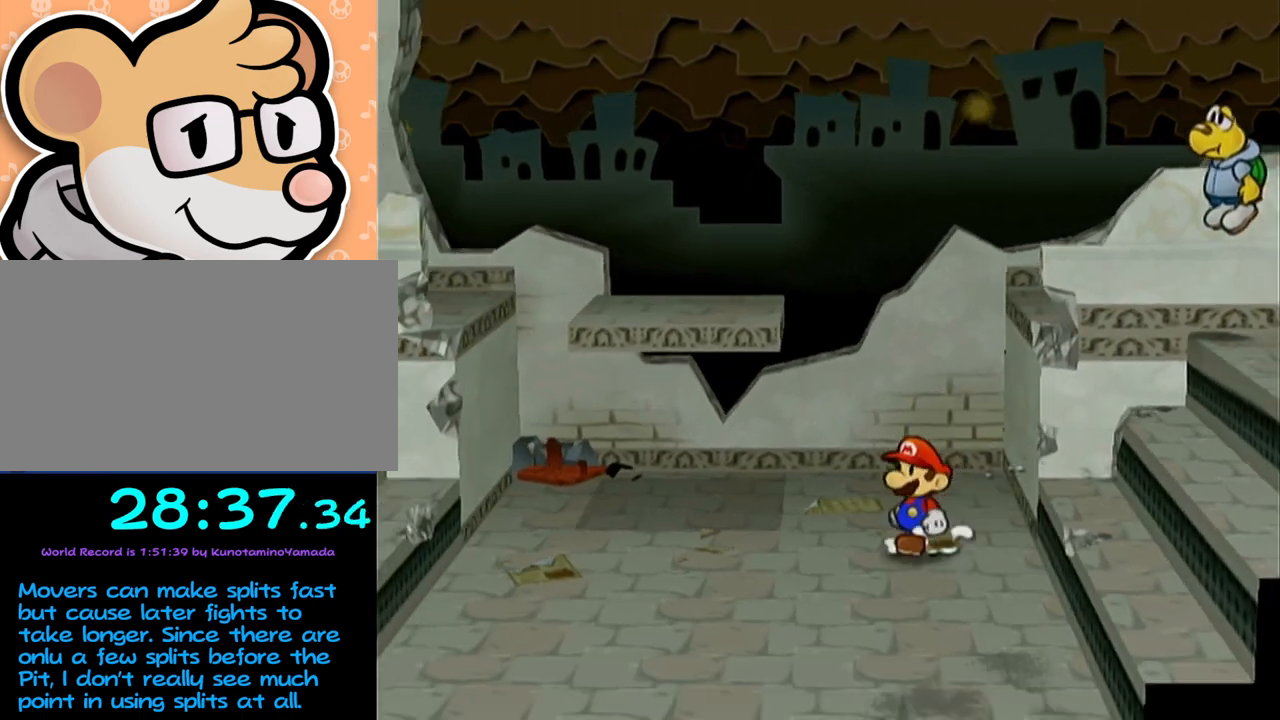
{"buttons": ["A"], "left_stick": "left", "events": [[250, "left_stick", "down-left"], [383, "A", "down"], [383, "left_stick", "left"]]}
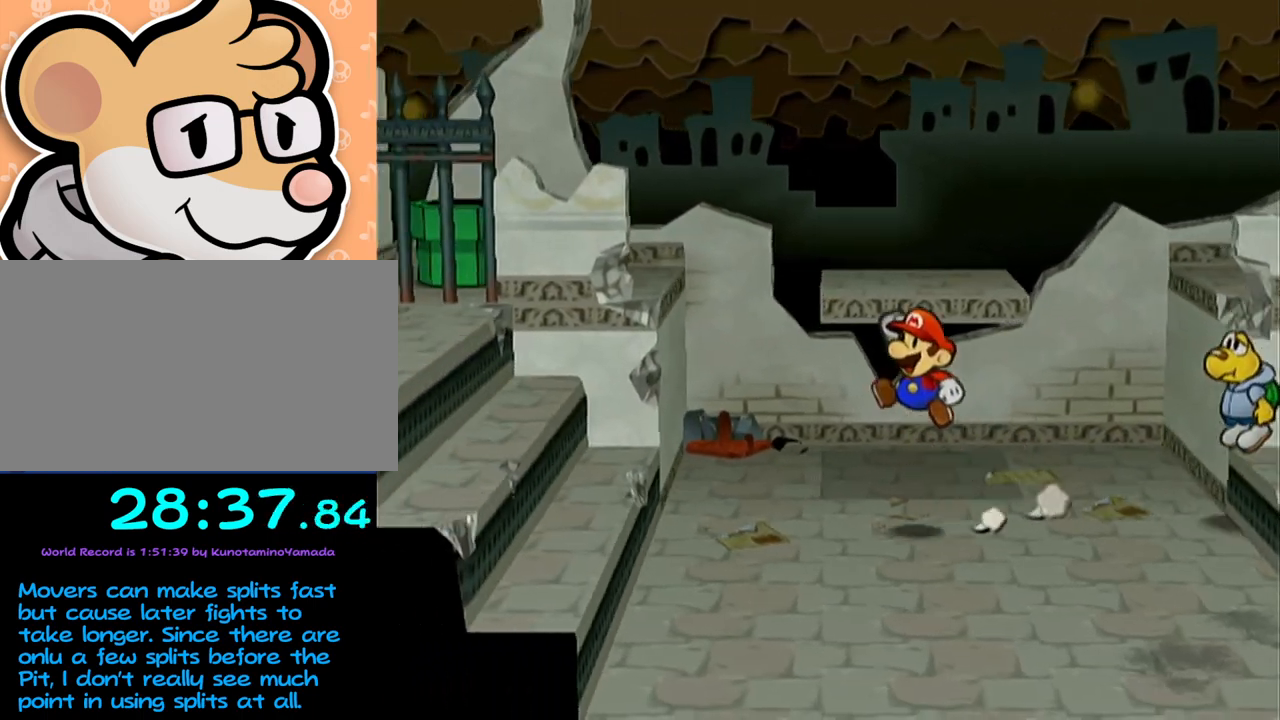
{"buttons": [], "left_stick": "left", "events": [[167, "A", "up"], [467, "A", "down"], [500, "A", "up"]]}
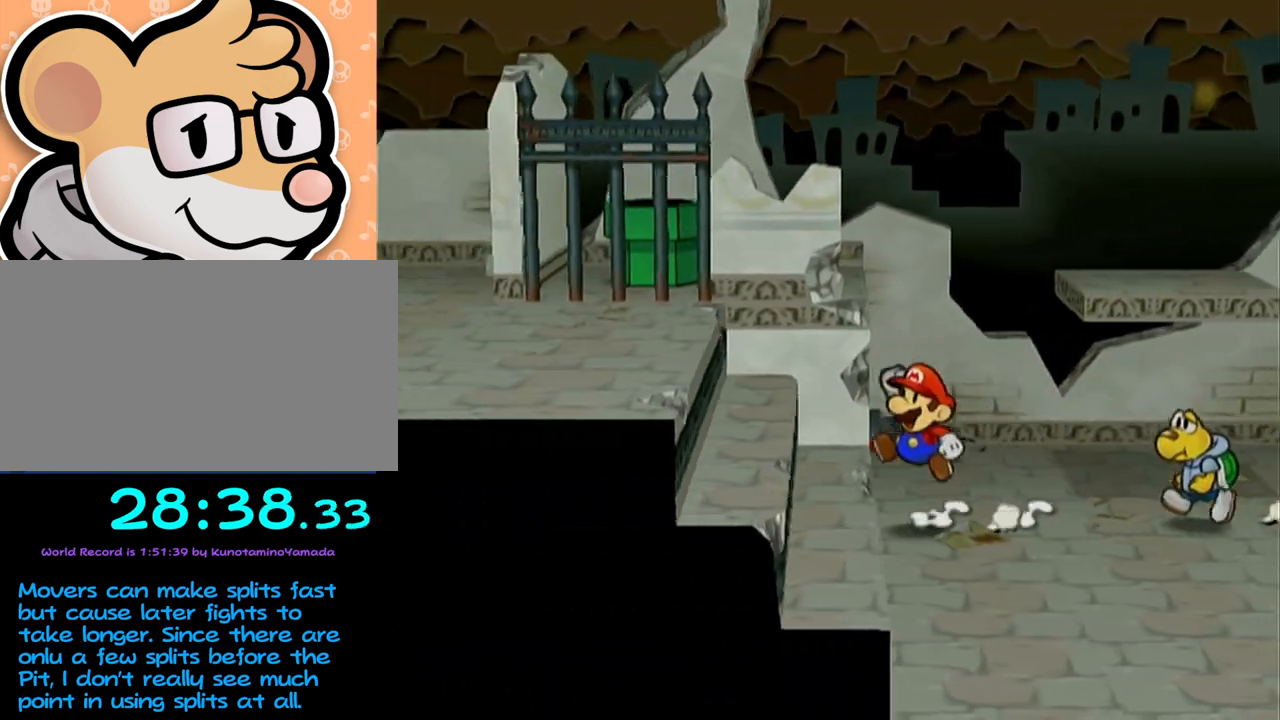
{"buttons": [], "left_stick": "left", "events": [[200, "A", "down"], [250, "A", "up"], [417, "A", "down"], [483, "A", "up"]]}
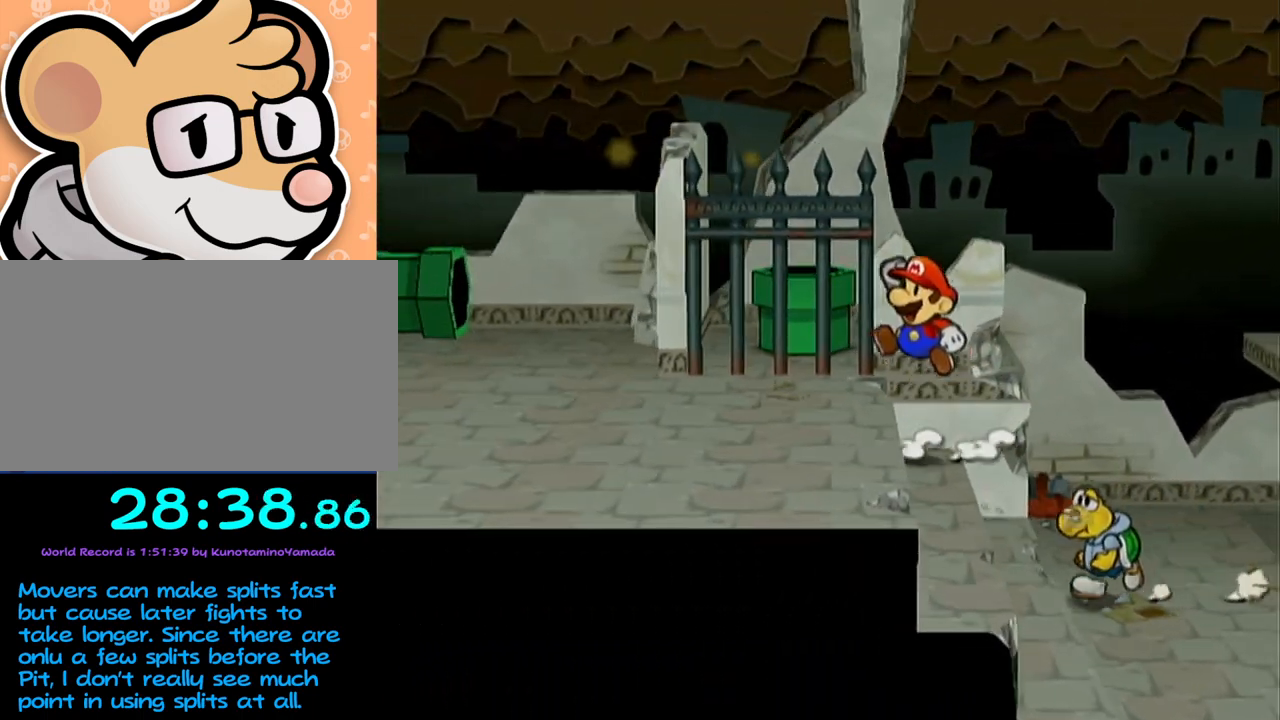
{"buttons": ["A"], "left_stick": "left", "events": [[133, "left_stick", "up-left"], [283, "left_stick", "left"], [350, "A", "down"]]}
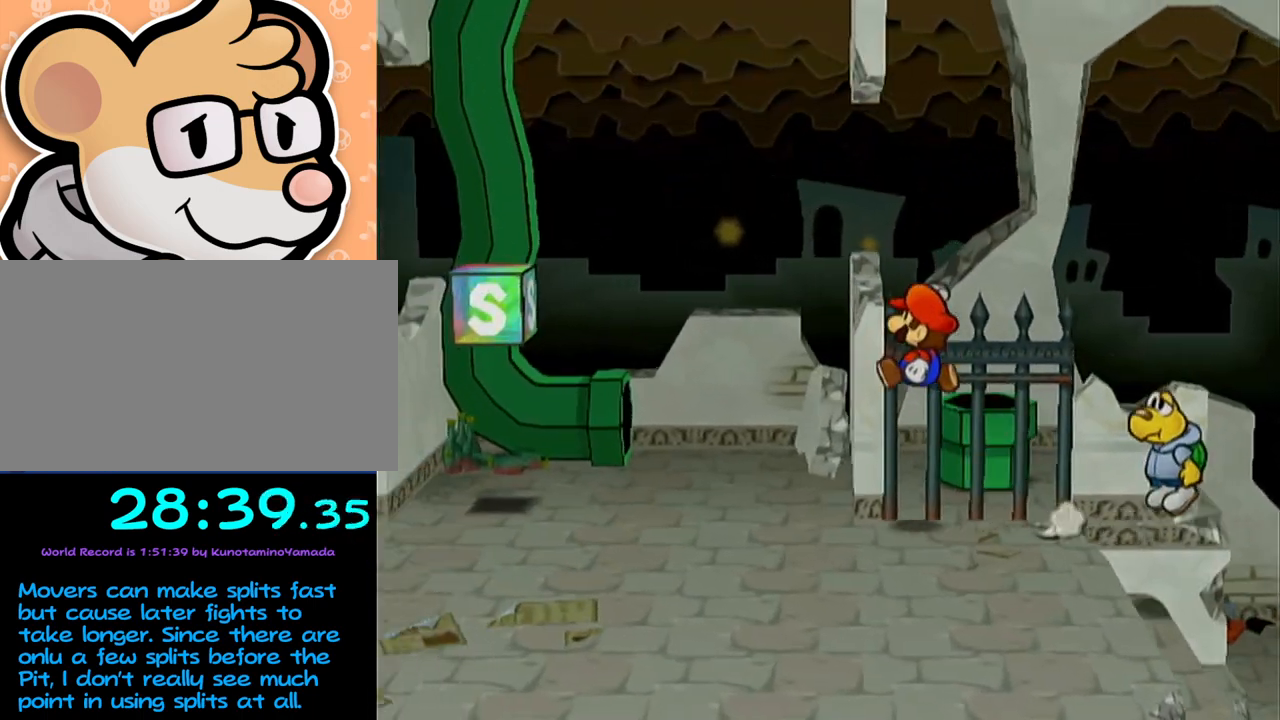
{"buttons": ["A"], "left_stick": "up-left", "events": [[100, "left_stick", "up-left"], [133, "A", "up"], [317, "A", "down"]]}
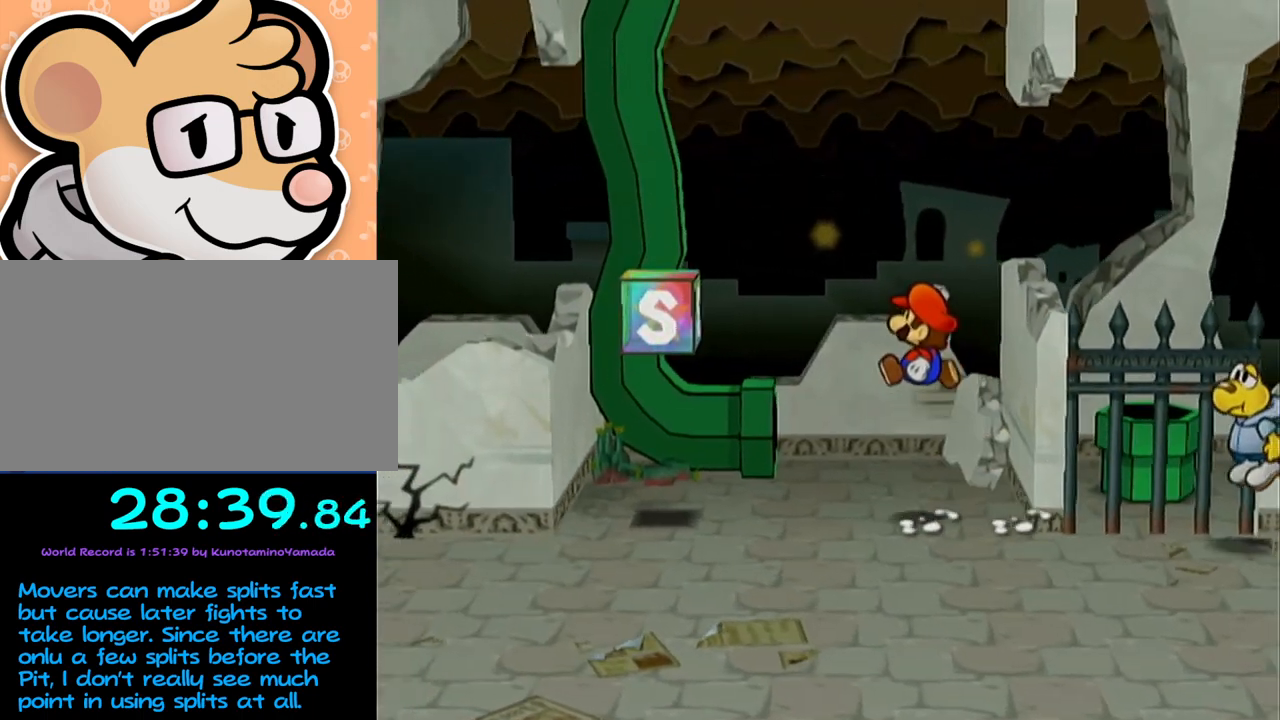
{"buttons": [], "left_stick": "up-left", "events": [[67, "A", "up"]]}
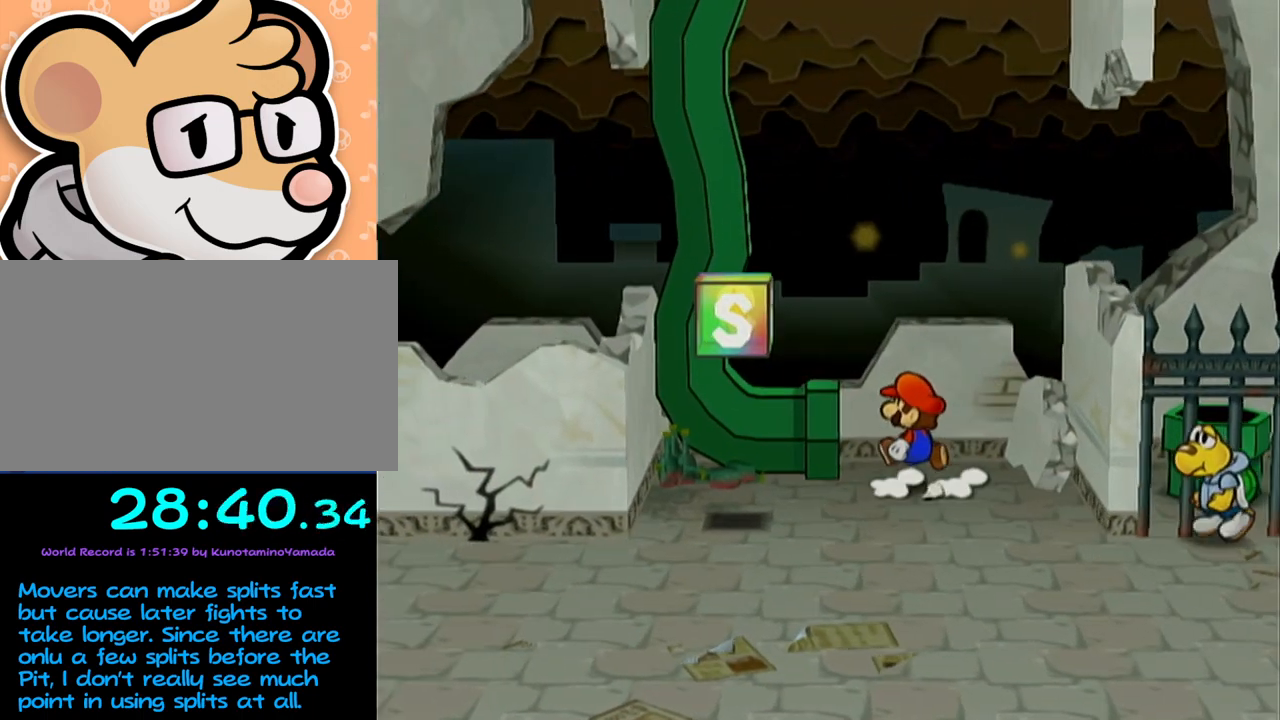
{"buttons": [], "left_stick": "up-left", "events": []}
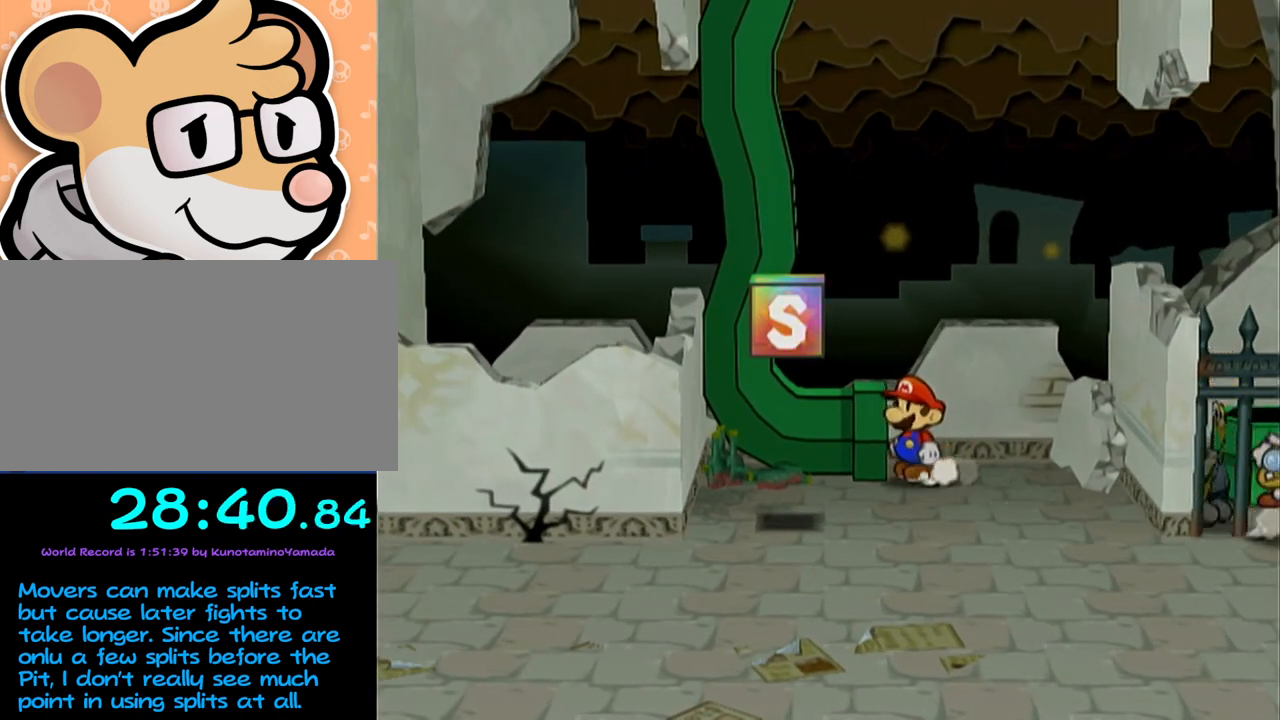
{"buttons": [], "left_stick": "center", "events": [[467, "left_stick", "center"]]}